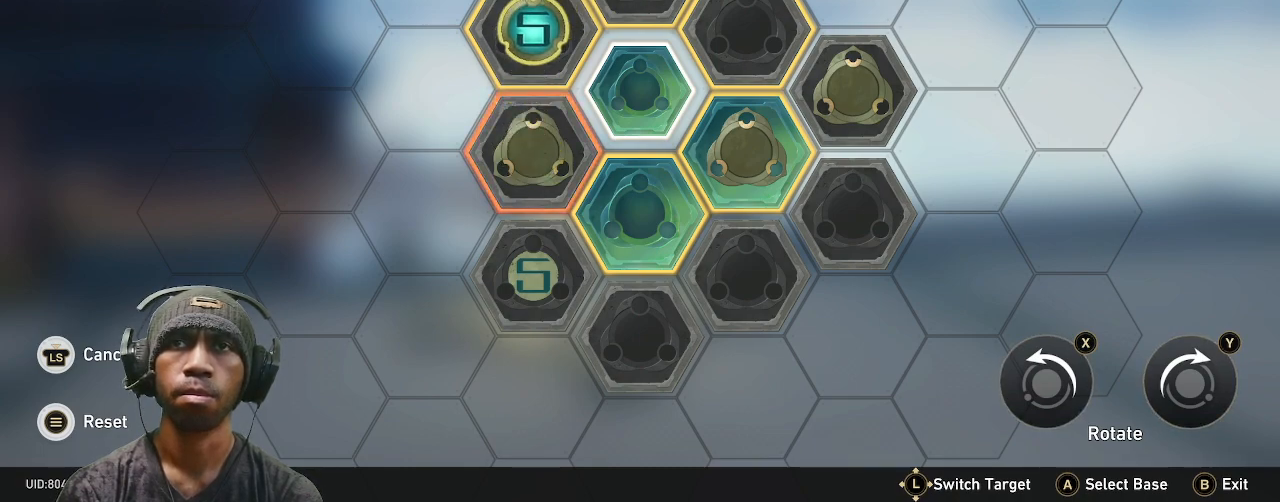
Gameplay with a controller (PlayStation layout); each line is a JSON object with the inputs held at the frame after it. "events" lists button and stick changes between this image and that frame as [ms after this image, input, new state], when the widget could be followed in between. Not read: L3 R3 TOUCHPAD.
{"buttons": ["R2"], "left_stick": "center", "right_stick": "center", "events": [[283, "CROSS", "down"], [383, "CROSS", "up"]]}
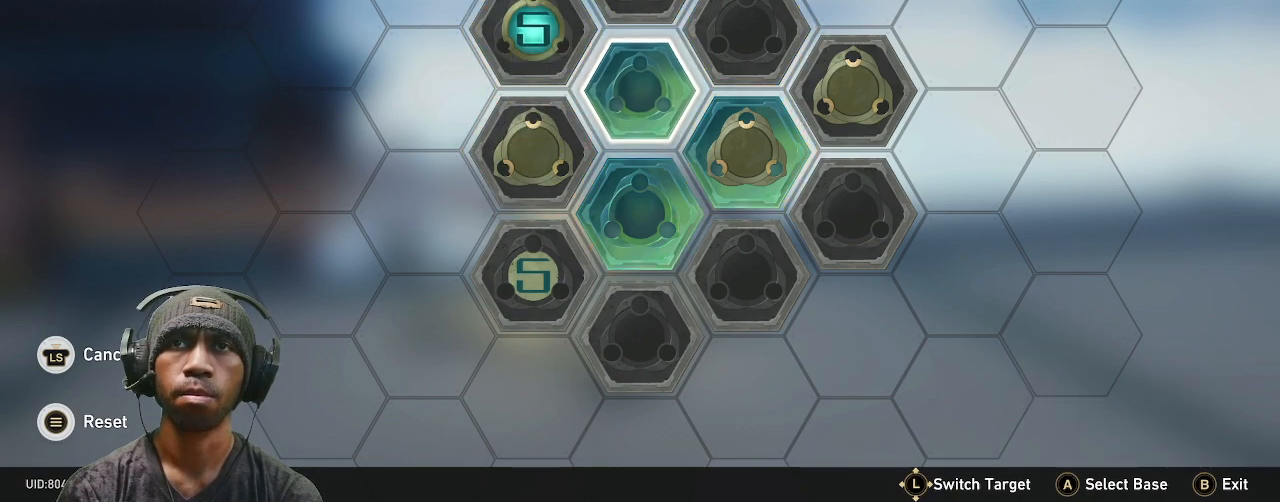
{"buttons": ["R2"], "left_stick": "center", "right_stick": "center", "events": [[283, "left_stick", "down"], [483, "left_stick", "center"]]}
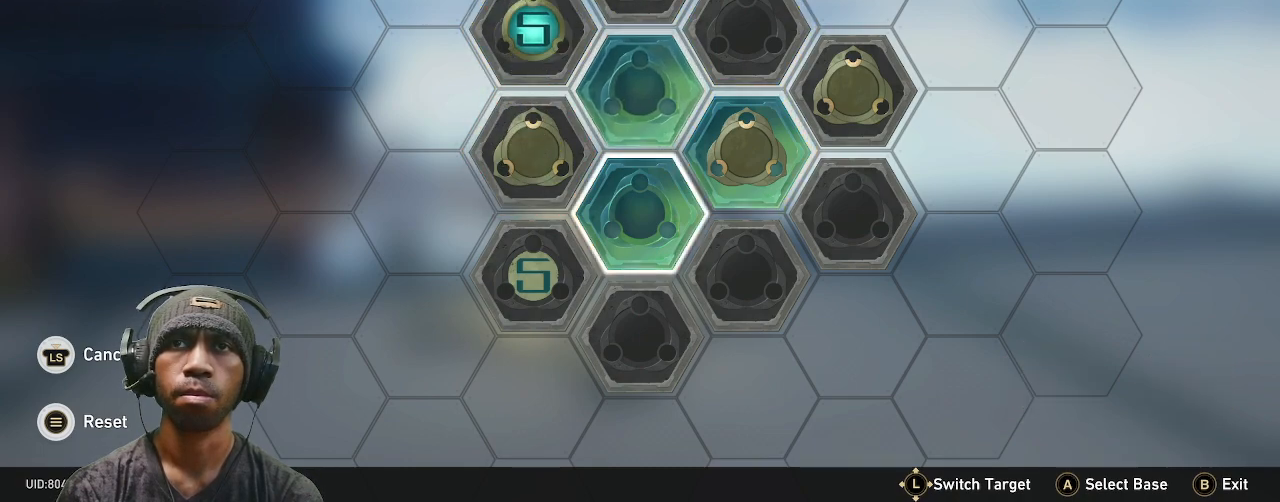
{"buttons": ["R2"], "left_stick": "center", "right_stick": "center", "events": []}
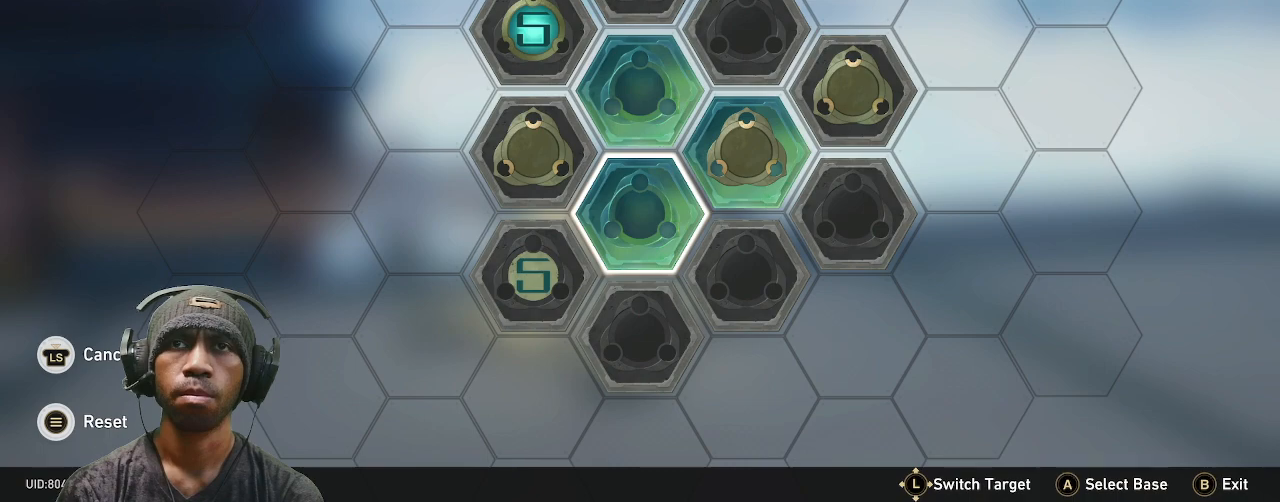
{"buttons": ["CROSS", "R2"], "left_stick": "center", "right_stick": "center", "events": [[450, "CROSS", "down"]]}
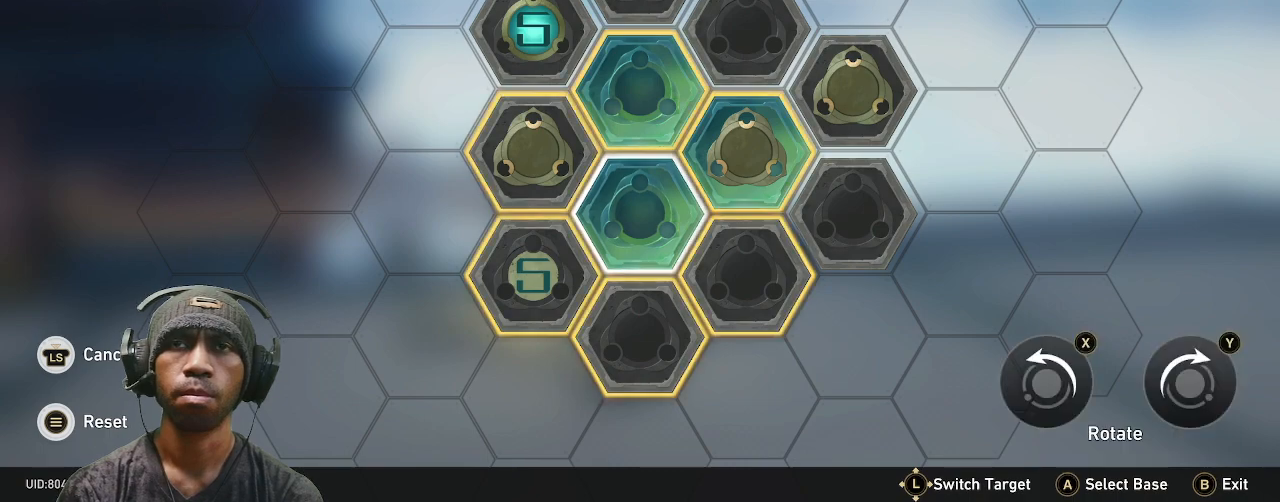
{"buttons": ["R2"], "left_stick": "center", "right_stick": "center", "events": [[67, "CROSS", "up"]]}
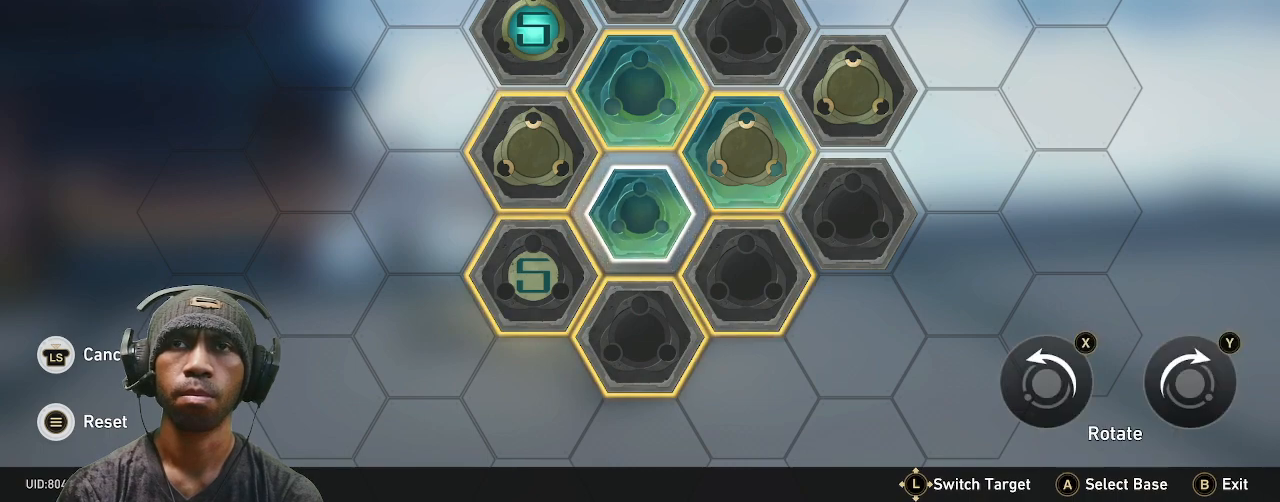
{"buttons": ["R2"], "left_stick": "center", "right_stick": "center", "events": [[150, "TRIANGLE", "down"], [283, "TRIANGLE", "up"]]}
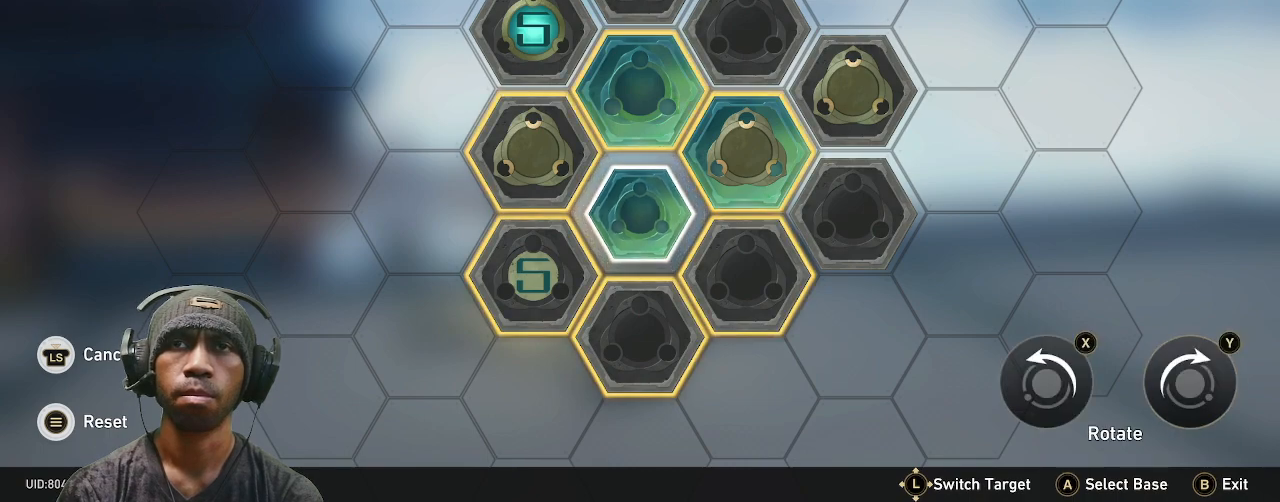
{"buttons": ["R2"], "left_stick": "center", "right_stick": "center", "events": []}
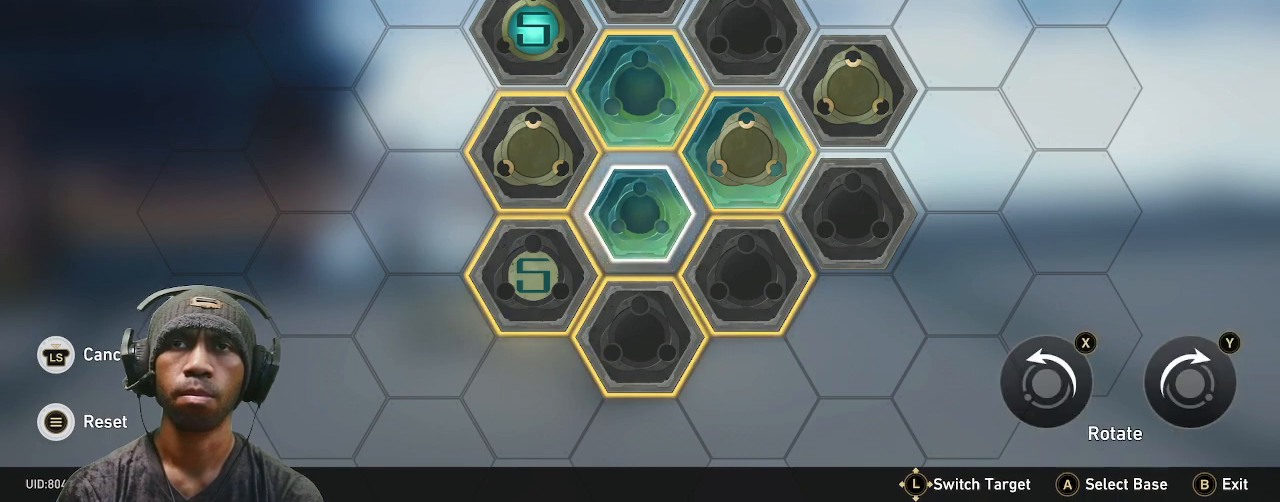
{"buttons": ["R2"], "left_stick": "center", "right_stick": "center", "events": []}
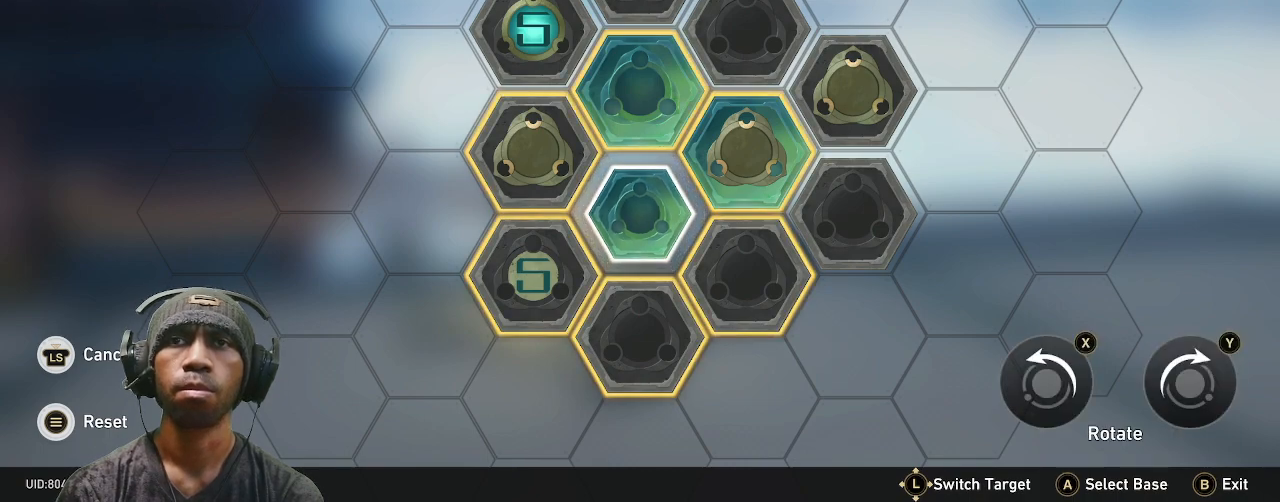
{"buttons": ["R2"], "left_stick": "center", "right_stick": "center", "events": []}
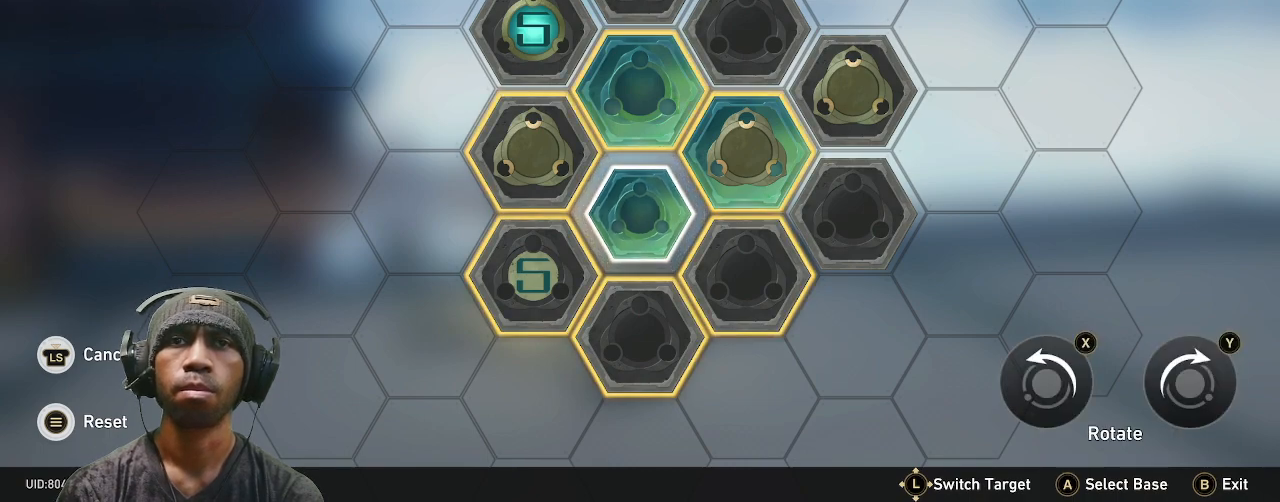
{"buttons": ["R2"], "left_stick": "center", "right_stick": "center", "events": []}
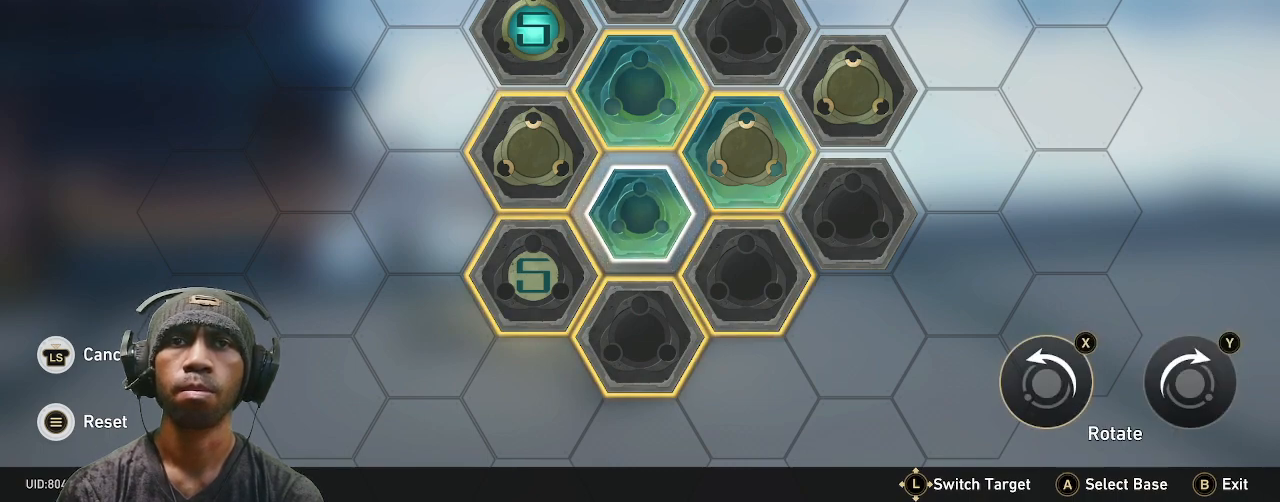
{"buttons": ["R2"], "left_stick": "center", "right_stick": "center", "events": [[33, "TRIANGLE", "down"], [167, "TRIANGLE", "up"], [333, "TRIANGLE", "down"], [467, "TRIANGLE", "up"]]}
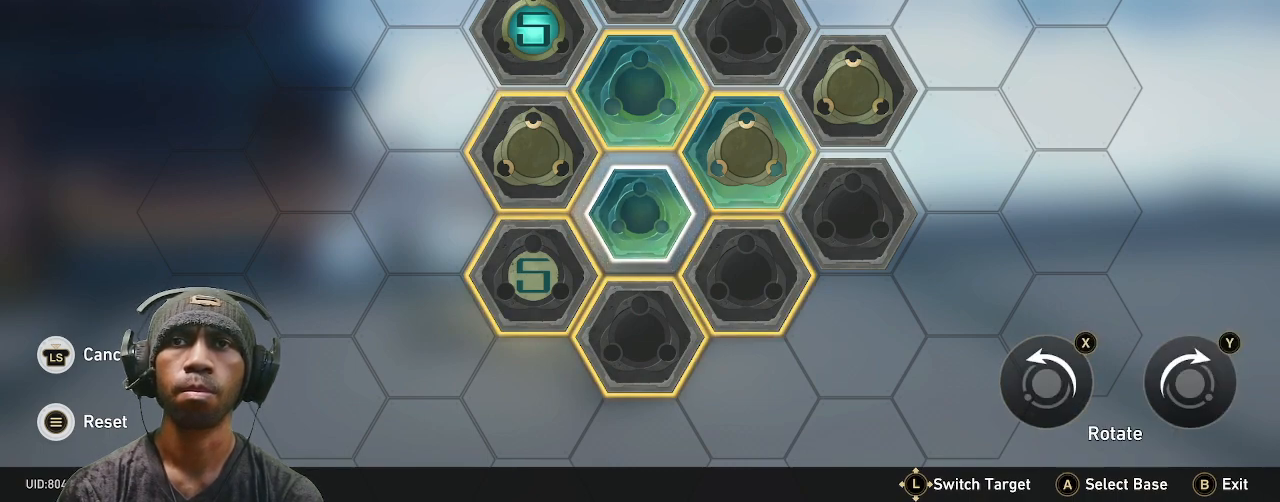
{"buttons": ["R2"], "left_stick": "center", "right_stick": "center", "events": [[83, "TRIANGLE", "down"], [167, "TRIANGLE", "up"], [300, "TRIANGLE", "down"], [400, "TRIANGLE", "up"]]}
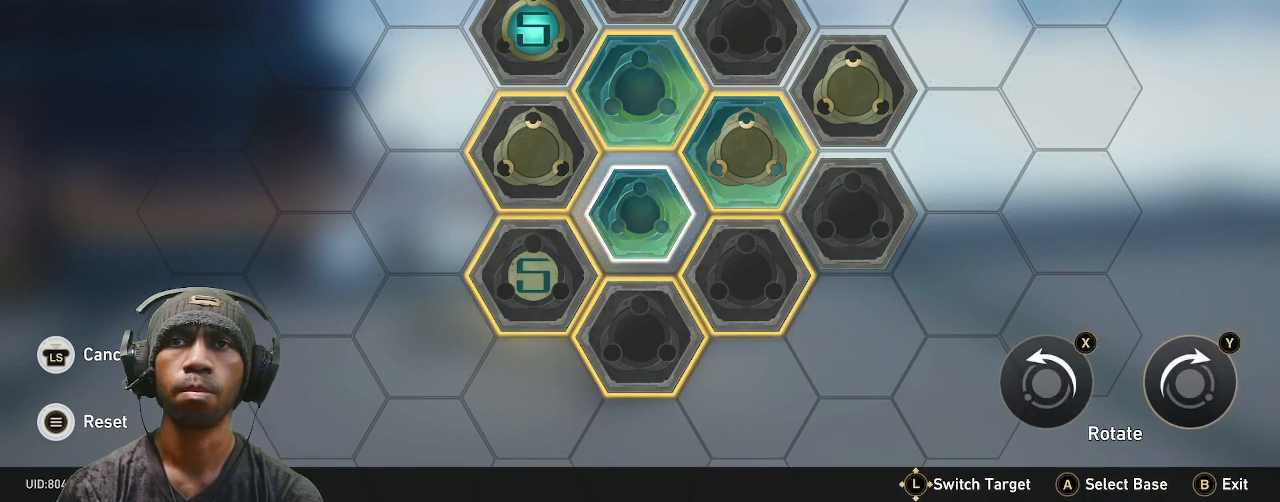
{"buttons": ["R2"], "left_stick": "center", "right_stick": "center", "events": []}
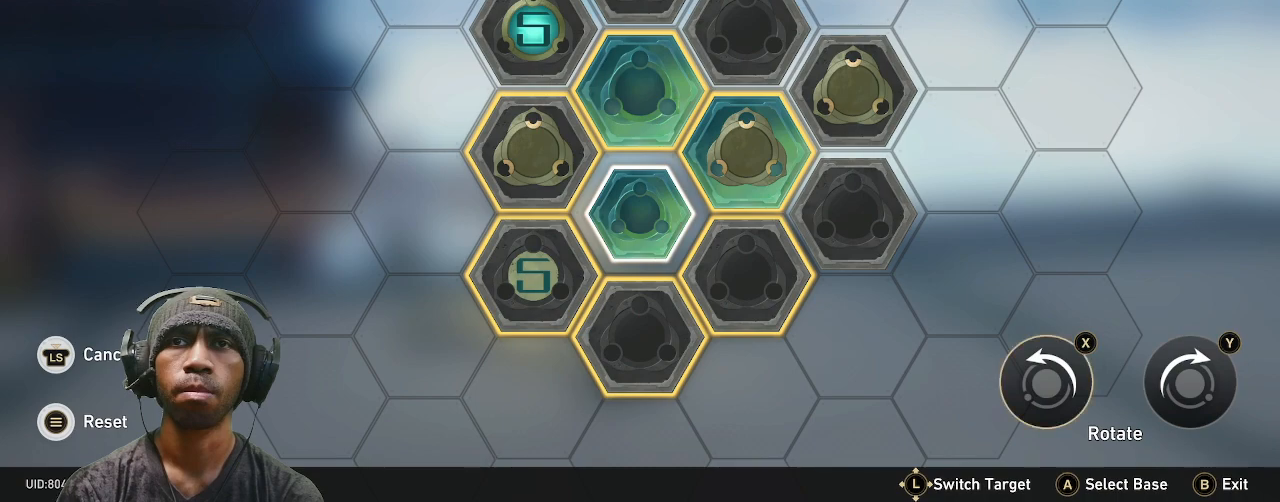
{"buttons": ["R2"], "left_stick": "center", "right_stick": "center", "events": []}
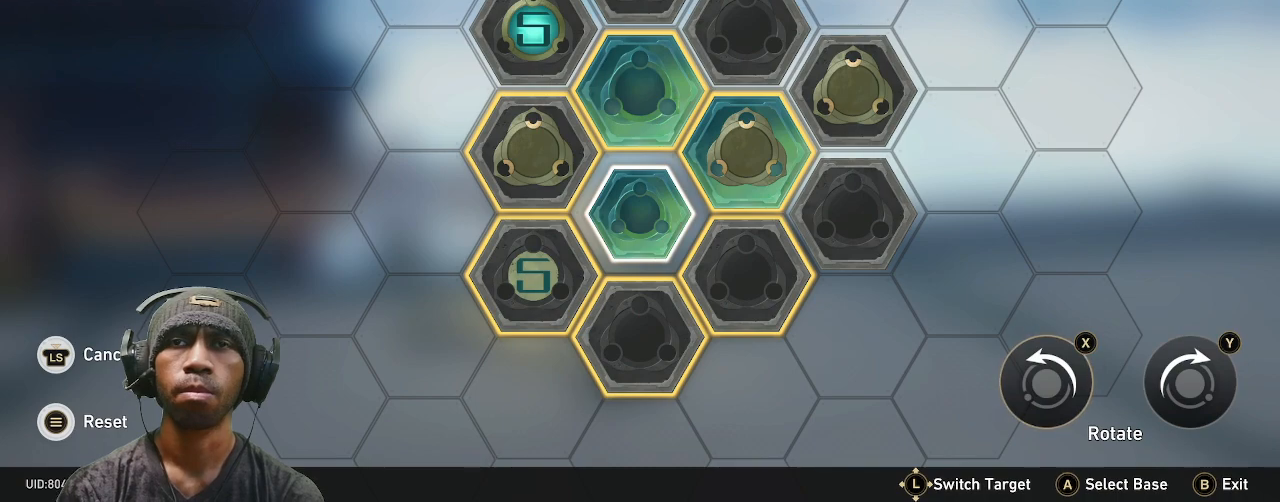
{"buttons": ["R2"], "left_stick": "center", "right_stick": "center", "events": [[83, "TRIANGLE", "down"], [217, "TRIANGLE", "up"]]}
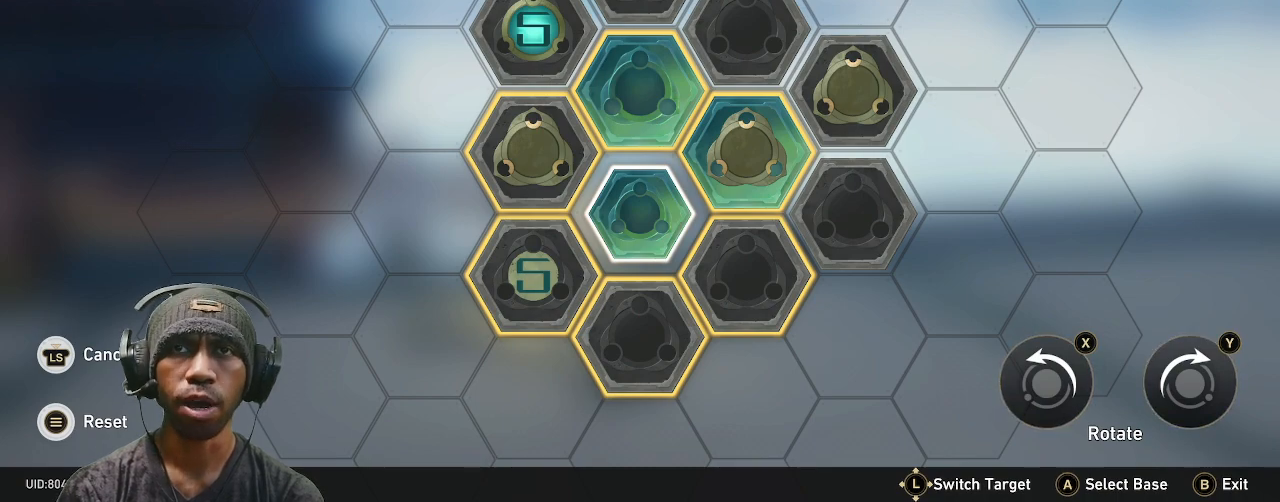
{"buttons": ["R2"], "left_stick": "center", "right_stick": "center", "events": []}
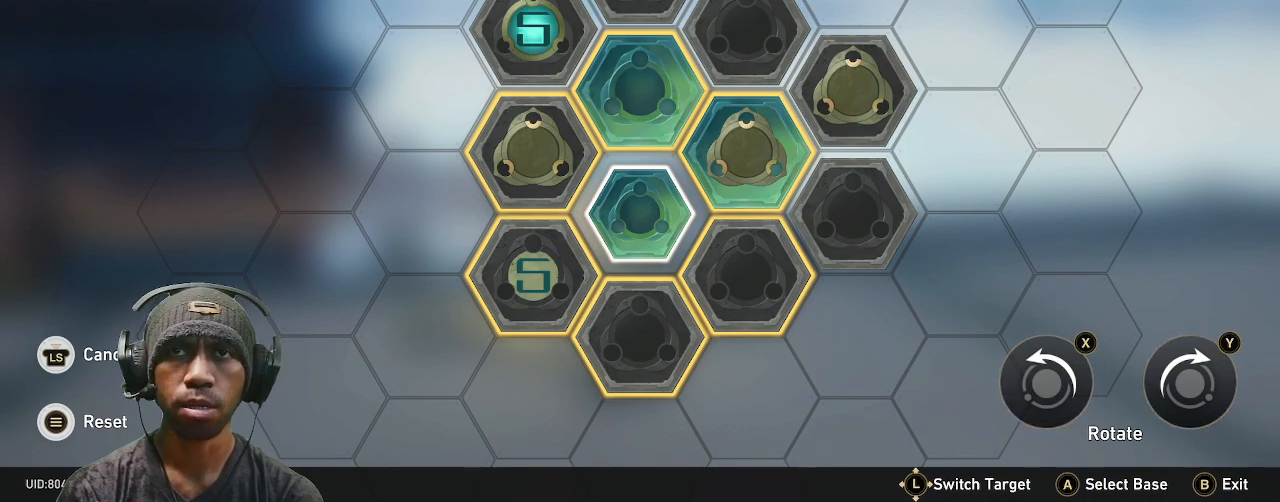
{"buttons": ["R2"], "left_stick": "center", "right_stick": "center", "events": [[83, "CROSS", "down"], [150, "CROSS", "up"]]}
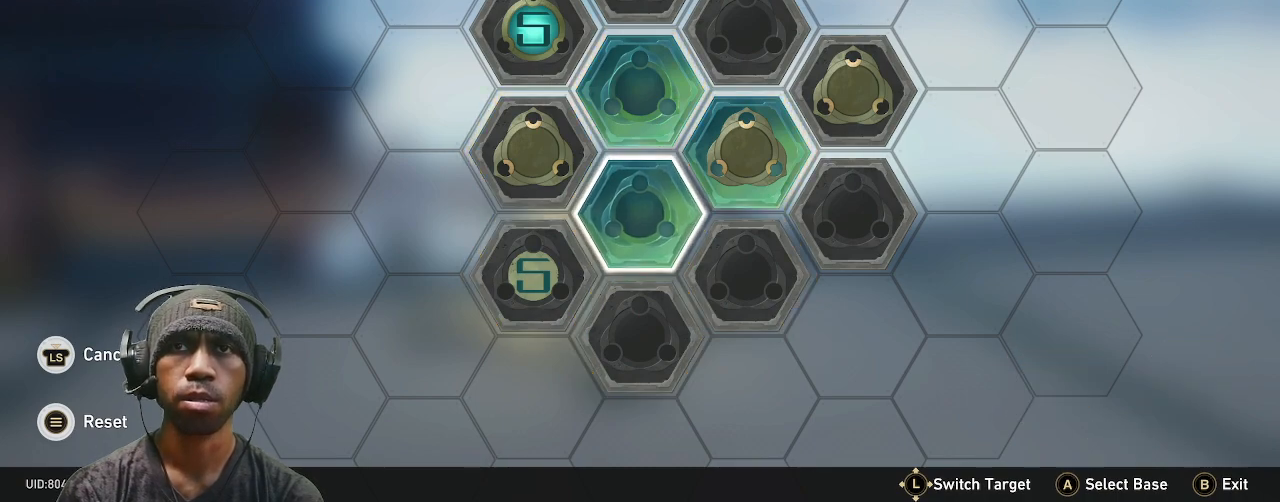
{"buttons": ["R2"], "left_stick": "up", "right_stick": "center", "events": [[367, "left_stick", "up"]]}
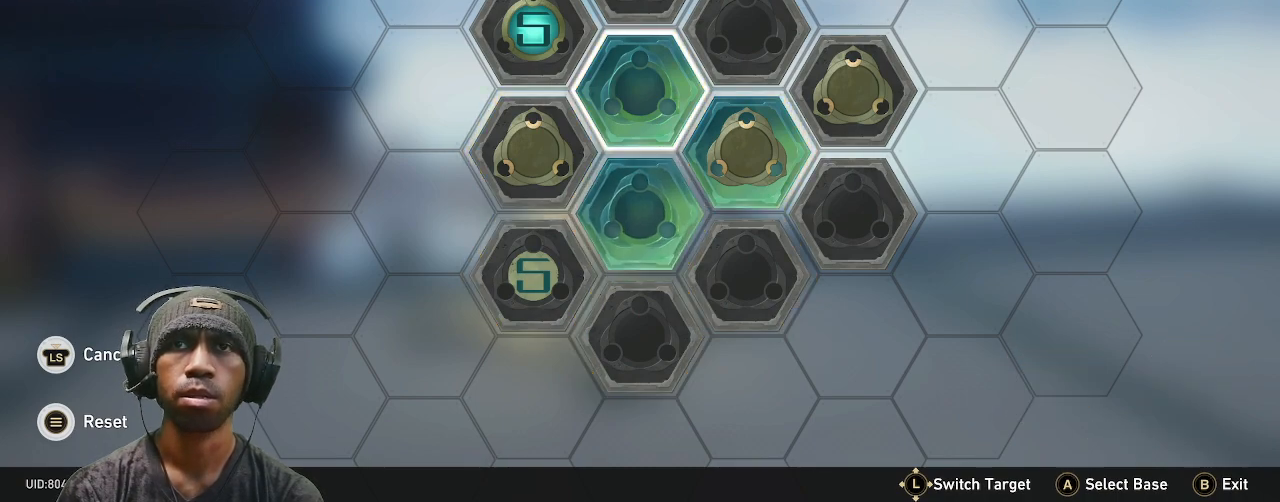
{"buttons": ["R2"], "left_stick": "center", "right_stick": "center", "events": [[33, "left_stick", "center"]]}
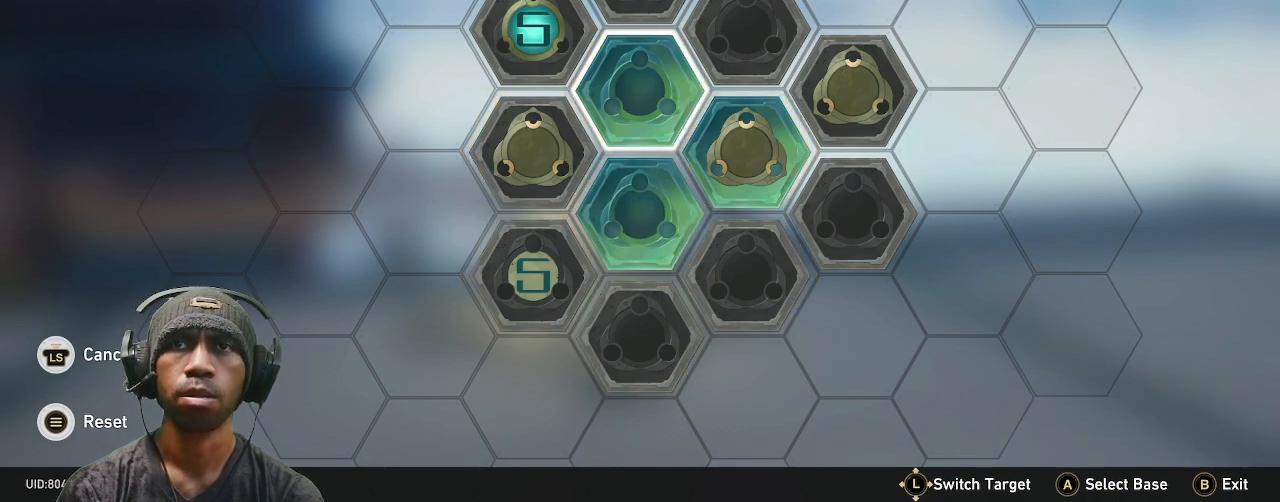
{"buttons": ["R2"], "left_stick": "center", "right_stick": "center", "events": []}
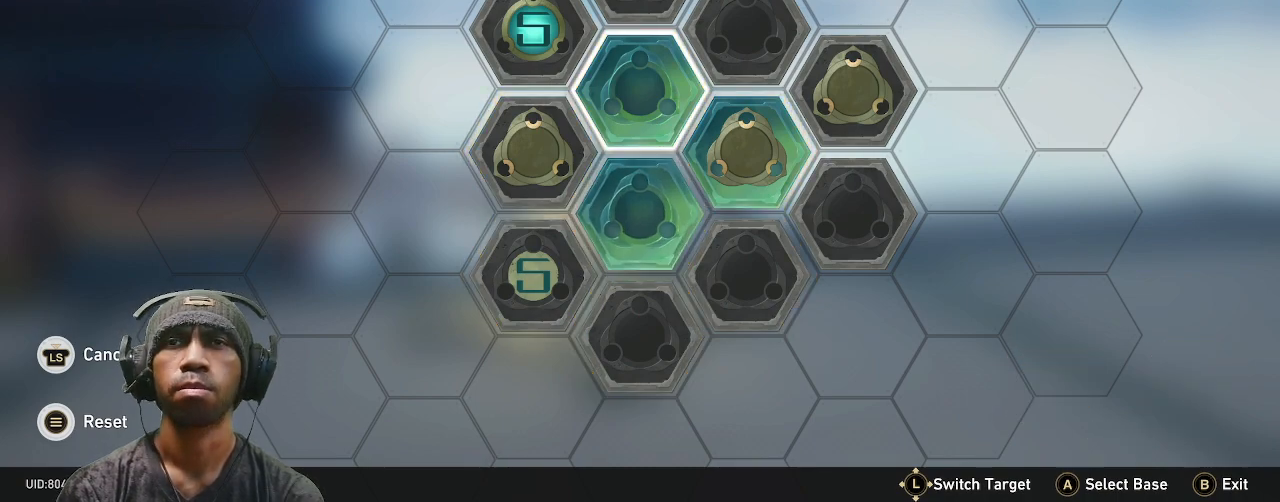
{"buttons": ["R2"], "left_stick": "center", "right_stick": "center", "events": [[117, "left_stick", "down"], [317, "left_stick", "center"]]}
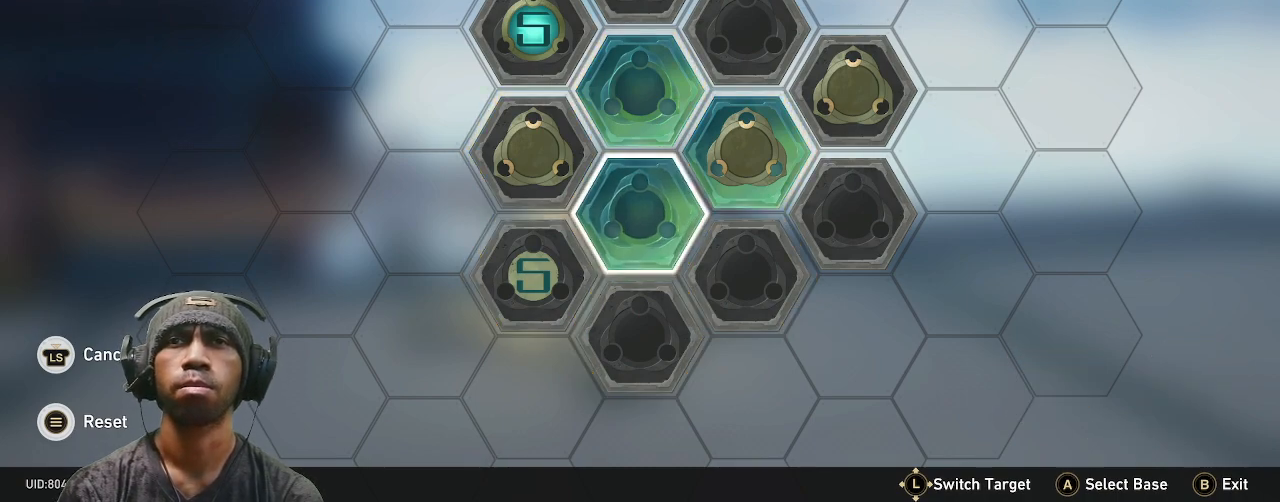
{"buttons": ["CROSS", "R2"], "left_stick": "center", "right_stick": "center", "events": [[50, "left_stick", "right"], [200, "left_stick", "center"], [450, "CROSS", "down"]]}
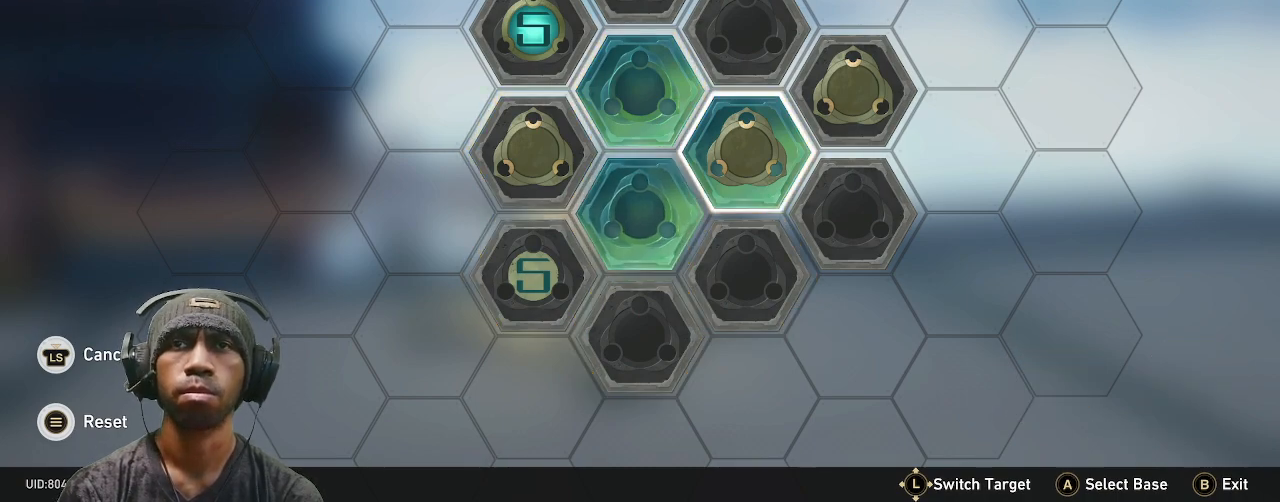
{"buttons": ["R2"], "left_stick": "center", "right_stick": "center", "events": [[100, "CROSS", "up"]]}
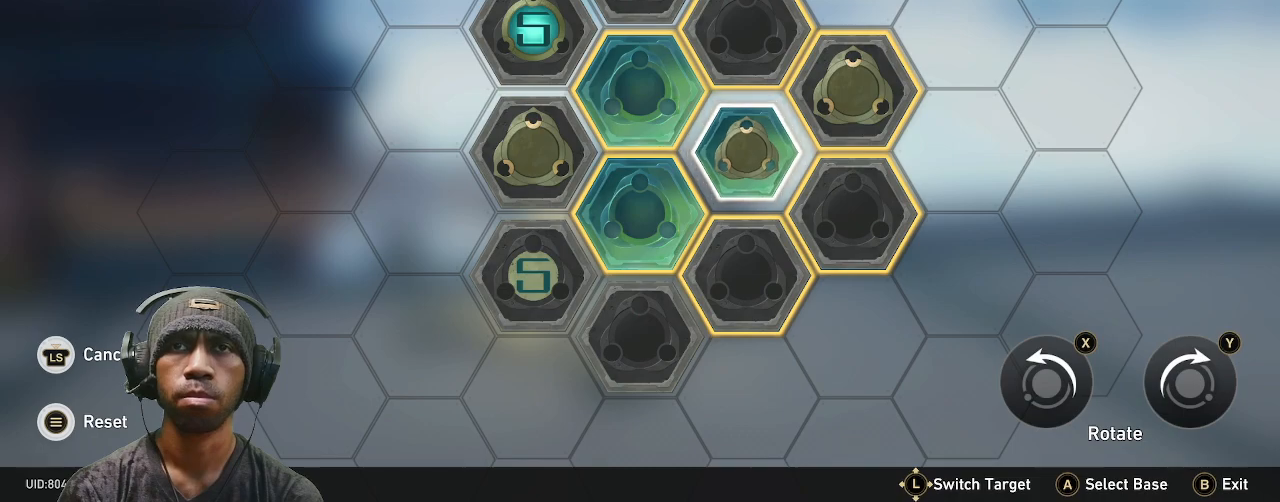
{"buttons": ["R2"], "left_stick": "center", "right_stick": "center", "events": []}
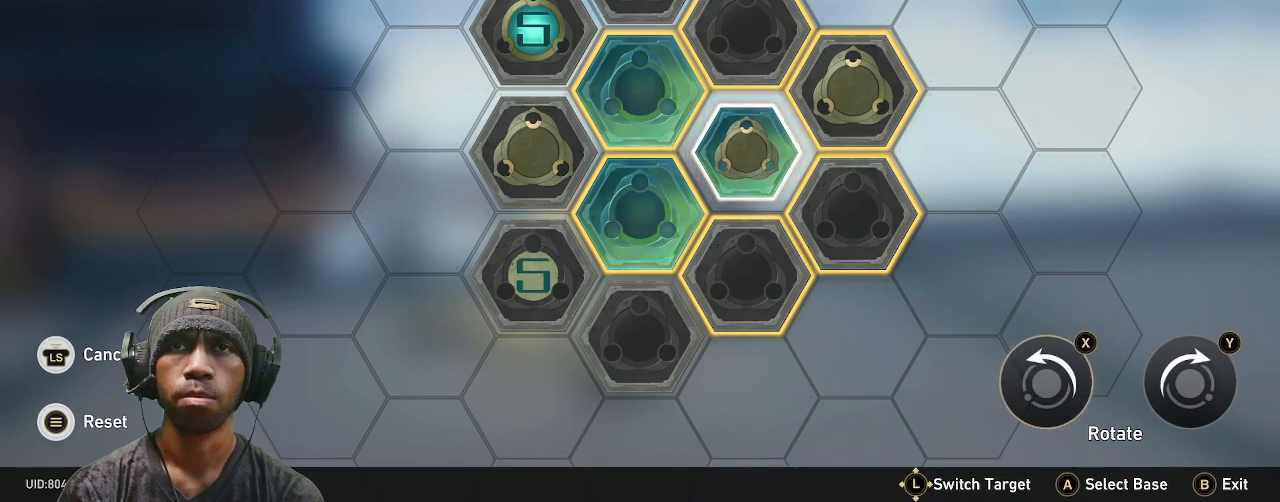
{"buttons": ["R2"], "left_stick": "center", "right_stick": "center", "events": [[300, "TRIANGLE", "down"], [467, "TRIANGLE", "up"]]}
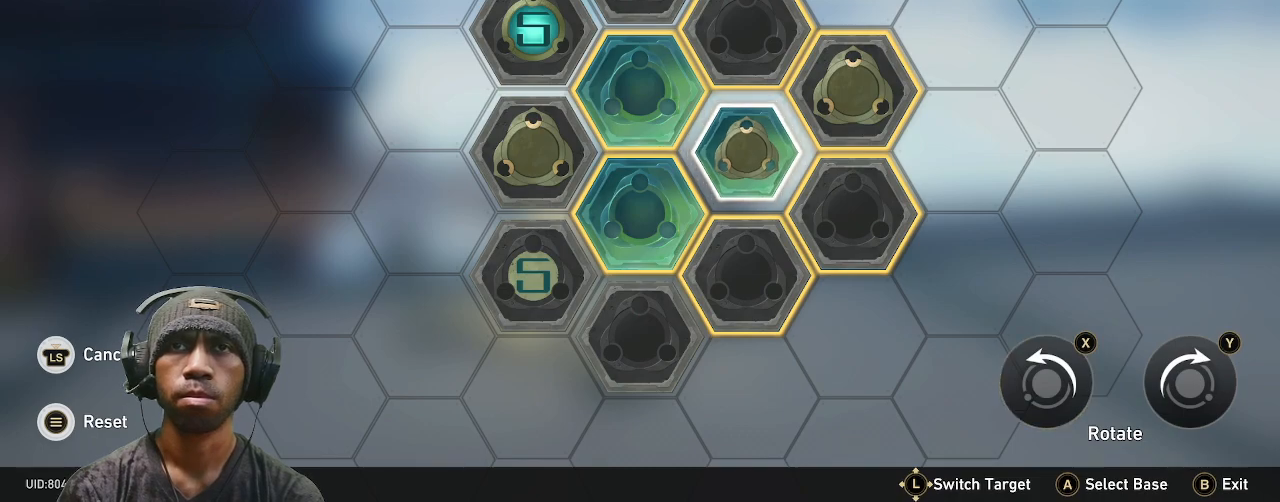
{"buttons": ["R2"], "left_stick": "center", "right_stick": "center", "events": [[117, "TRIANGLE", "down"], [233, "TRIANGLE", "up"], [350, "TRIANGLE", "down"], [450, "TRIANGLE", "up"]]}